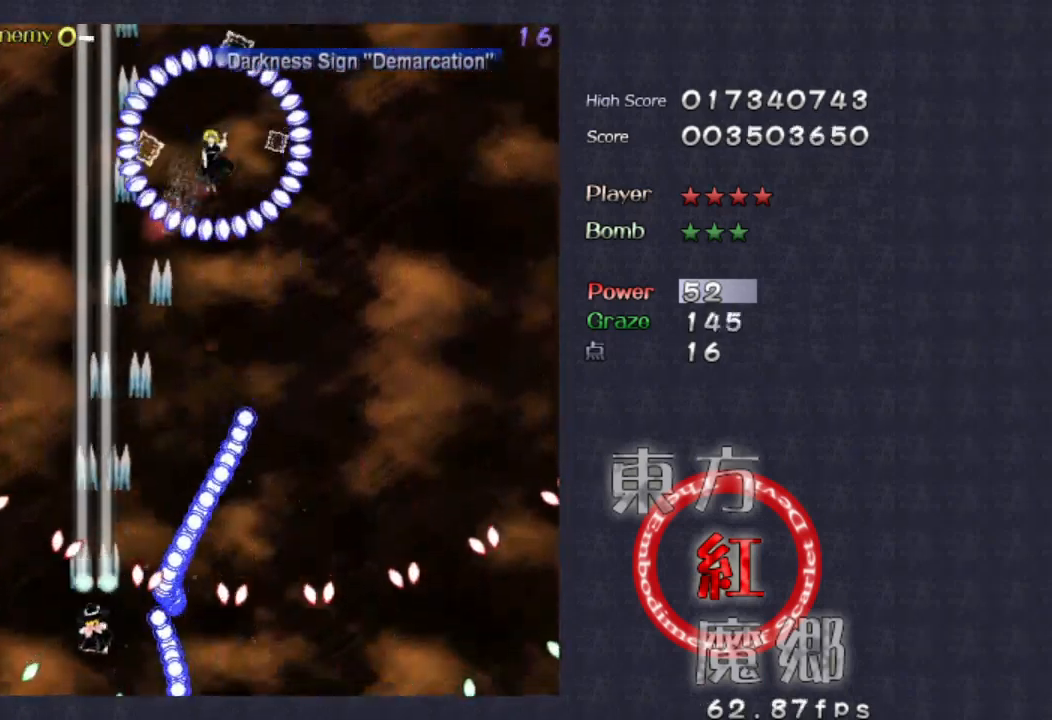
Gameplay with a controller (Xbox layout); each line is a JSON object with the inputs held at the frame after it. "events" lists button and stick changes between this image and that frame as [ms after this image, input, new state], when the widget could be followed in between. Not read: L1 L3 R1 R3 right_stick.
{"buttons": [], "left_stick": "up", "events": [[233, "left_stick", "up"]]}
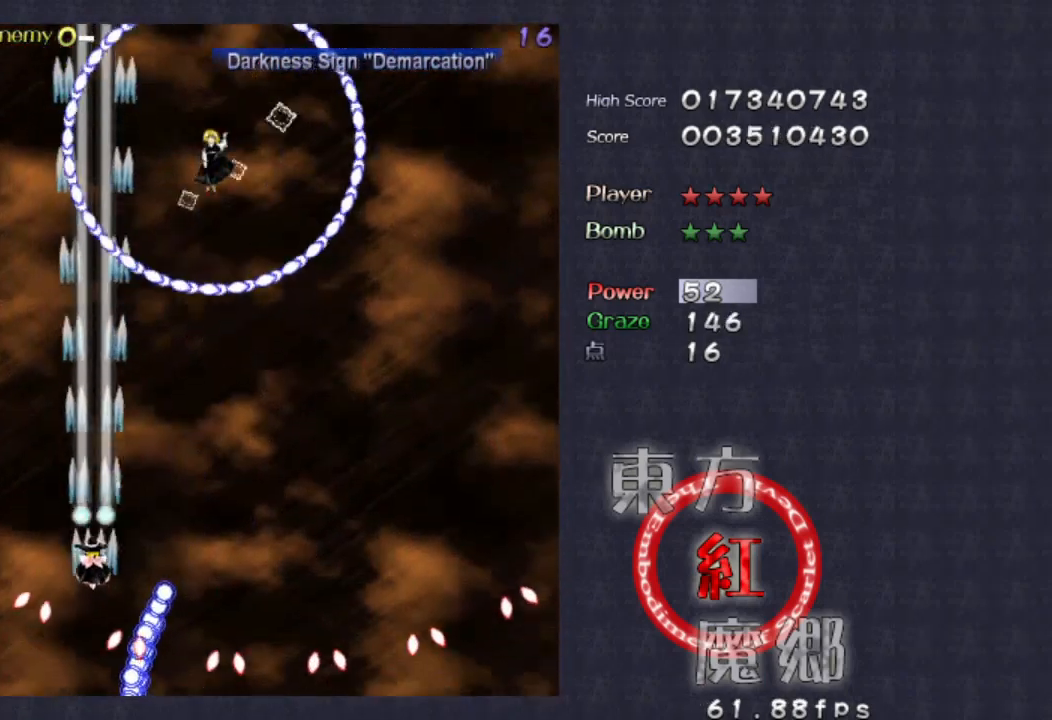
{"buttons": [], "left_stick": "right", "events": [[200, "left_stick", "right"]]}
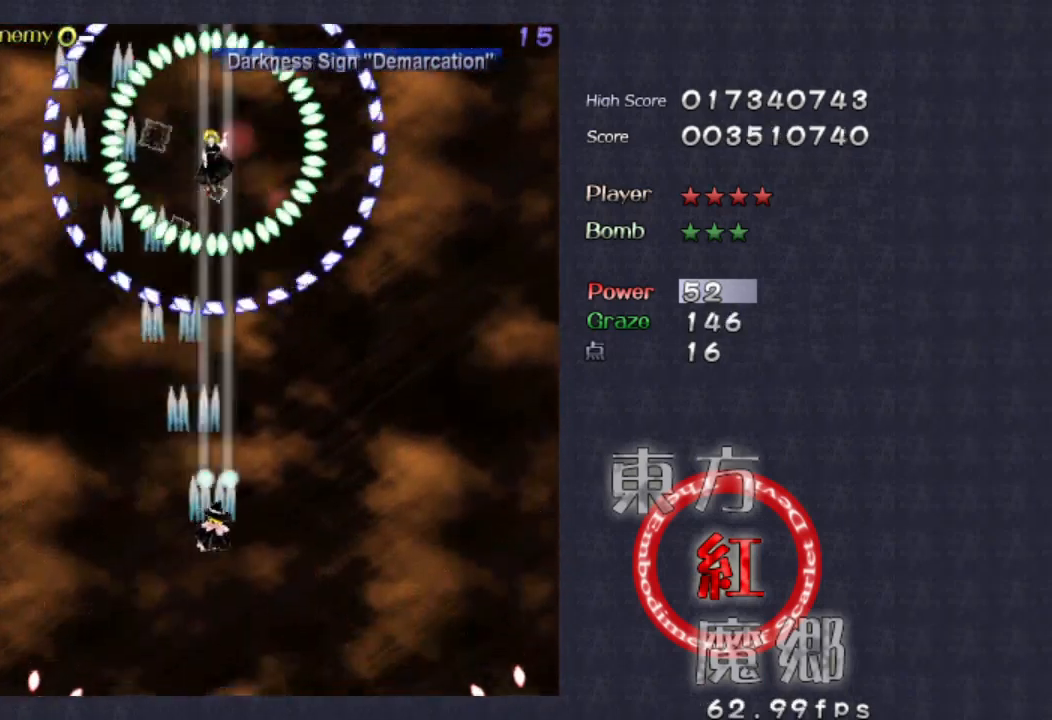
{"buttons": [], "left_stick": "center", "events": [[33, "left_stick", "center"], [233, "left_stick", "down"], [400, "left_stick", "center"]]}
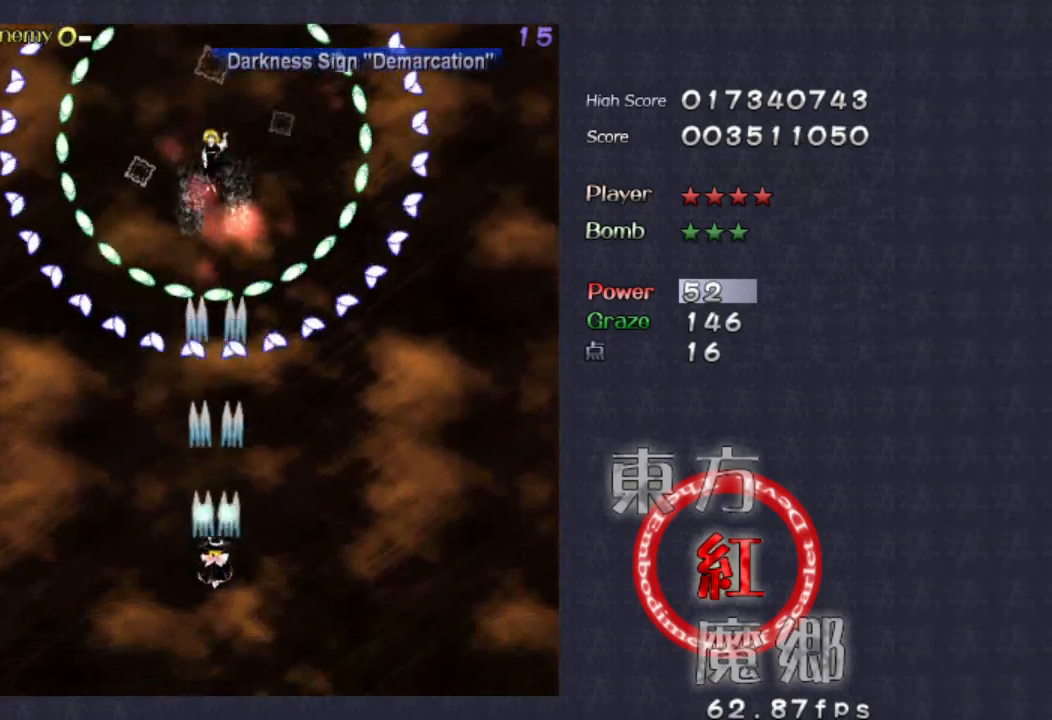
{"buttons": [], "left_stick": "center", "events": []}
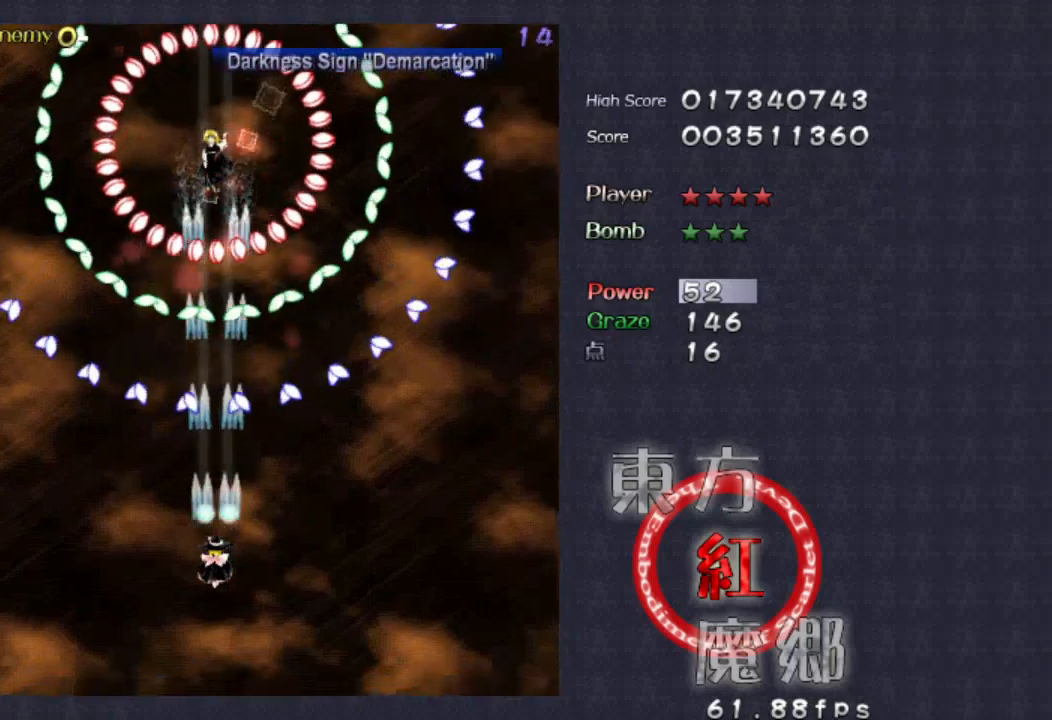
{"buttons": [], "left_stick": "center", "events": [[67, "left_stick", "down"], [233, "left_stick", "center"]]}
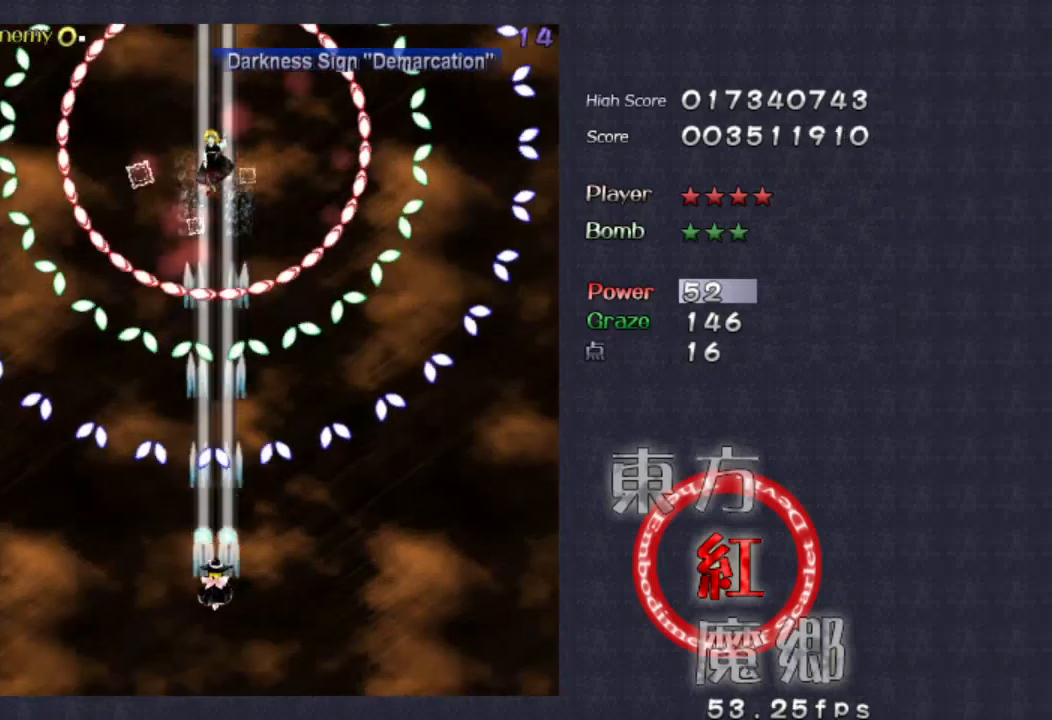
{"buttons": [], "left_stick": "center", "events": [[267, "left_stick", "down"], [400, "left_stick", "center"]]}
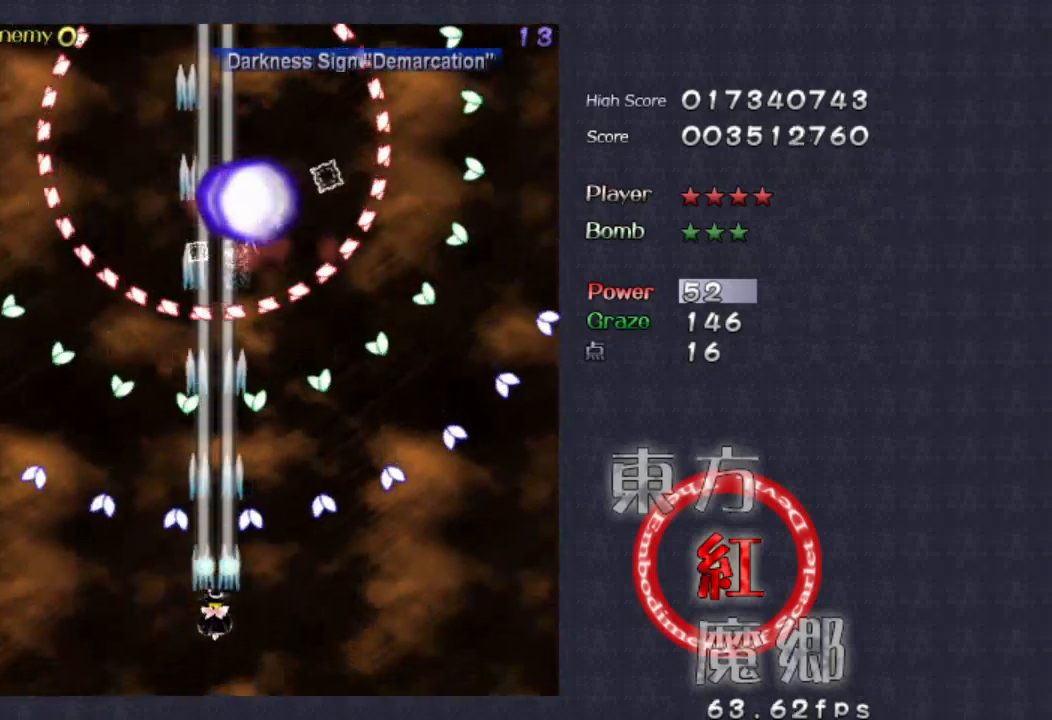
{"buttons": [], "left_stick": "down-left", "events": [[333, "left_stick", "down"], [500, "left_stick", "down-left"]]}
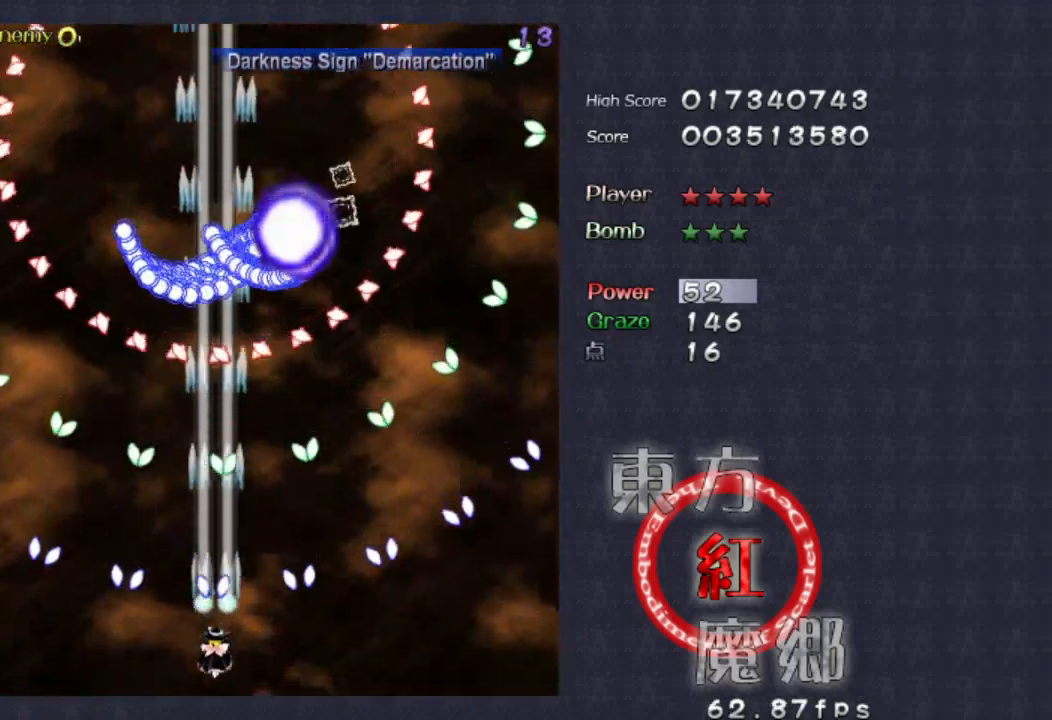
{"buttons": [], "left_stick": "up-left", "events": [[167, "left_stick", "center"], [400, "left_stick", "left"], [500, "left_stick", "up-left"]]}
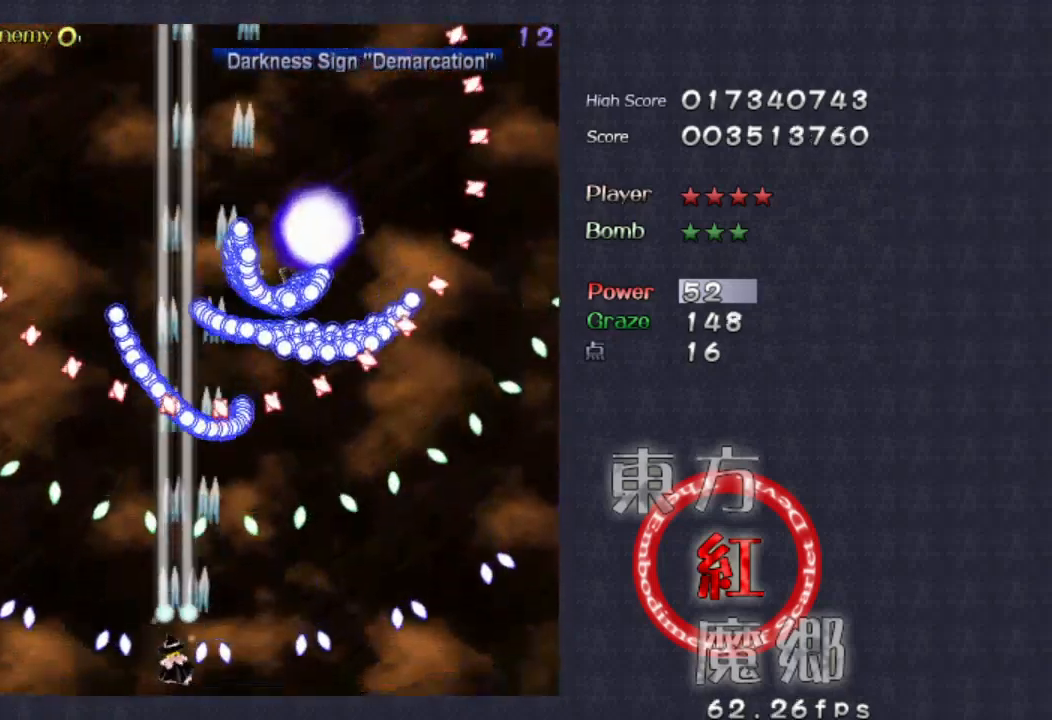
{"buttons": [], "left_stick": "left", "events": [[33, "left_stick", "up"], [133, "left_stick", "left"]]}
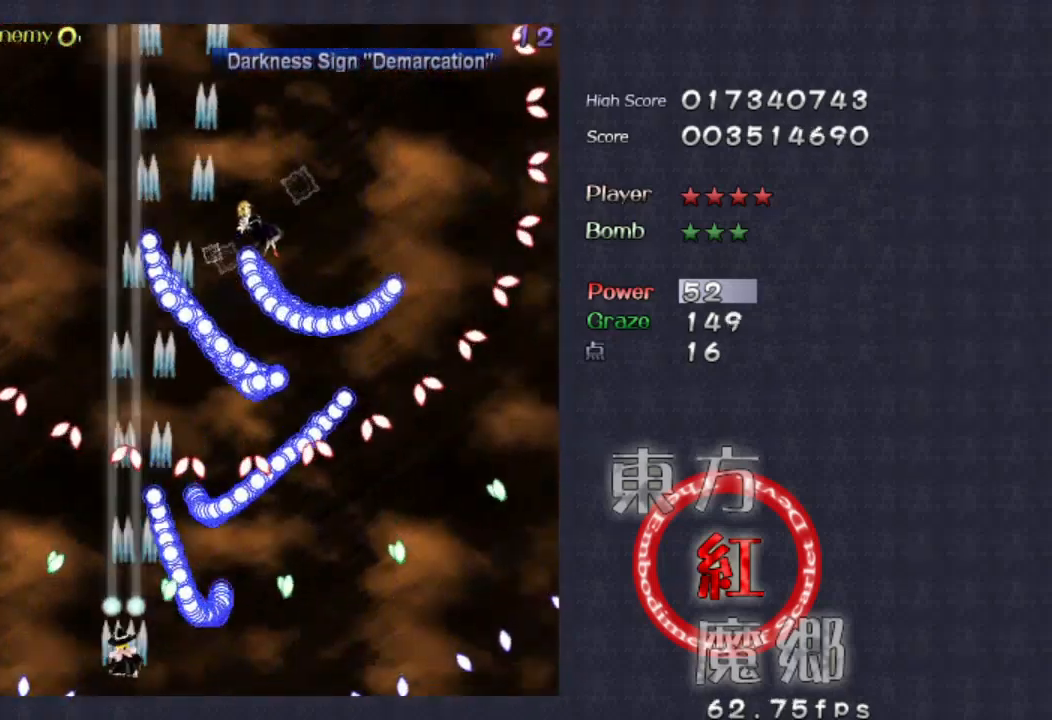
{"buttons": [], "left_stick": "center", "events": [[67, "left_stick", "center"], [200, "left_stick", "up-left"], [367, "left_stick", "center"]]}
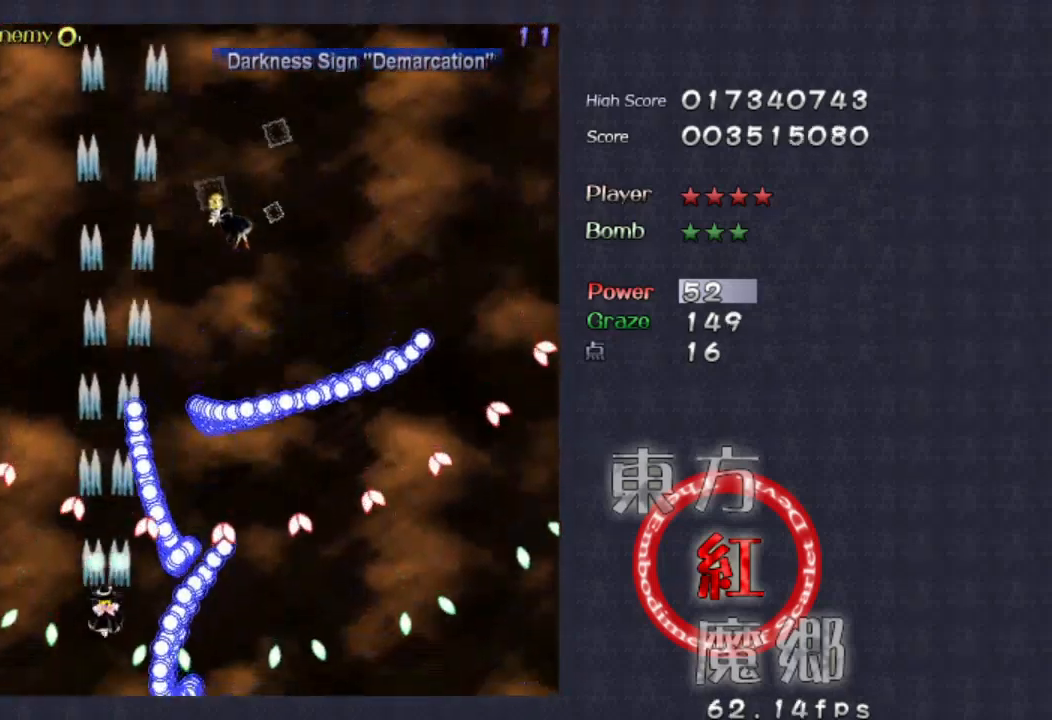
{"buttons": [], "left_stick": "left", "events": [[33, "left_stick", "left"], [233, "left_stick", "center"], [300, "left_stick", "down"], [400, "left_stick", "left"]]}
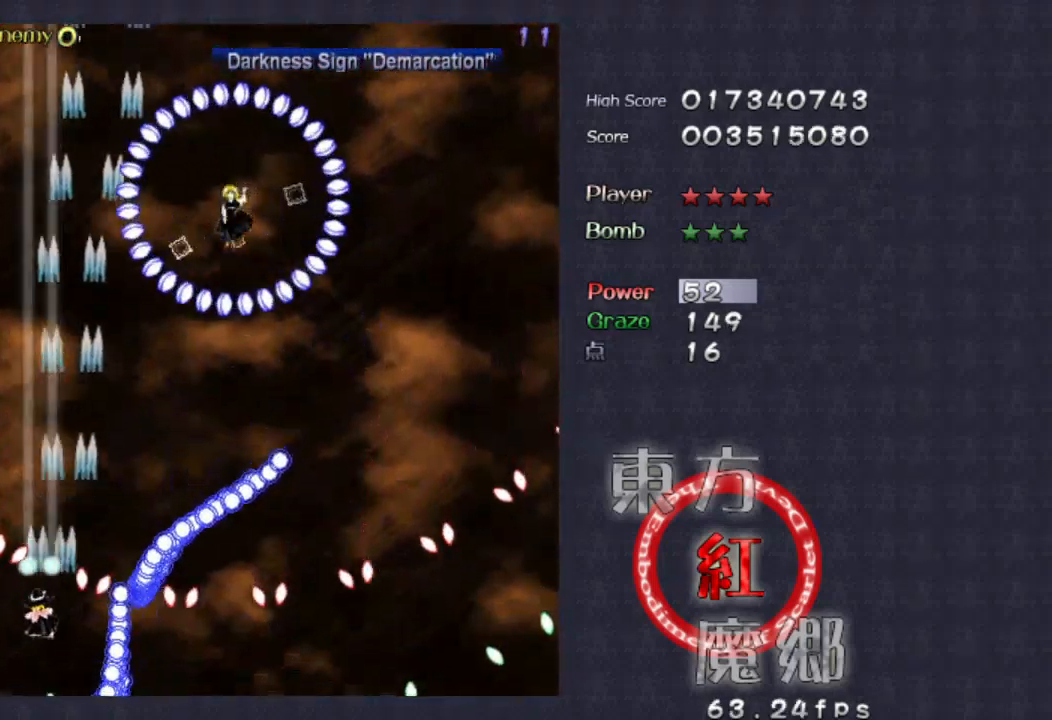
{"buttons": [], "left_stick": "right", "events": [[33, "left_stick", "up"], [400, "left_stick", "right"]]}
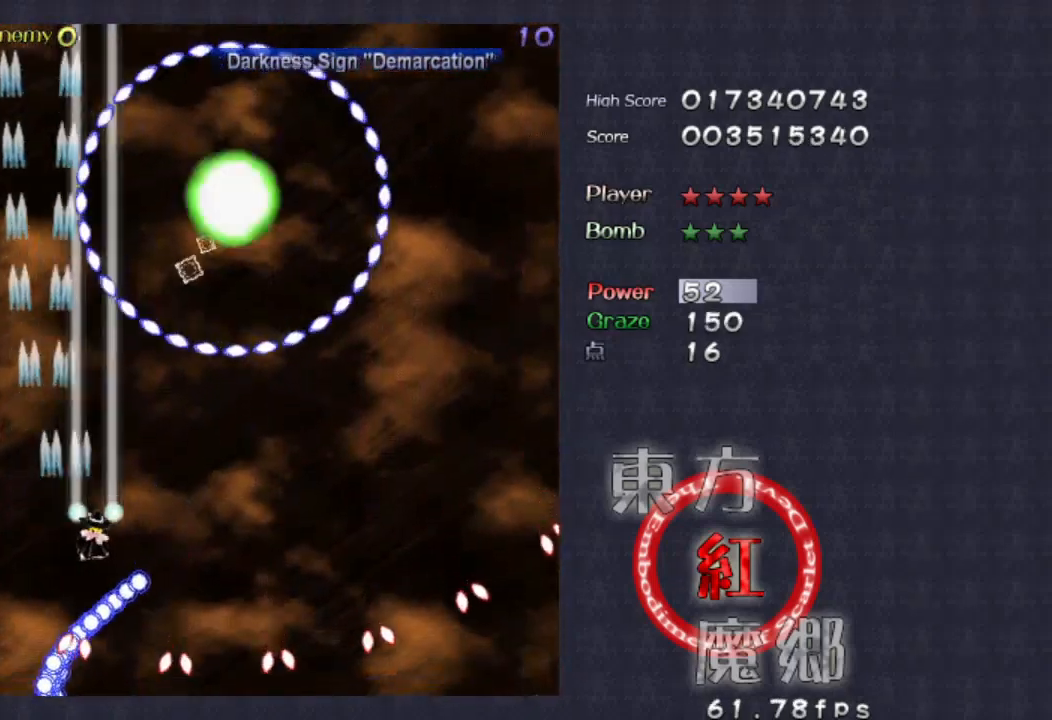
{"buttons": [], "left_stick": "down-right", "events": [[233, "left_stick", "center"], [467, "left_stick", "down-right"]]}
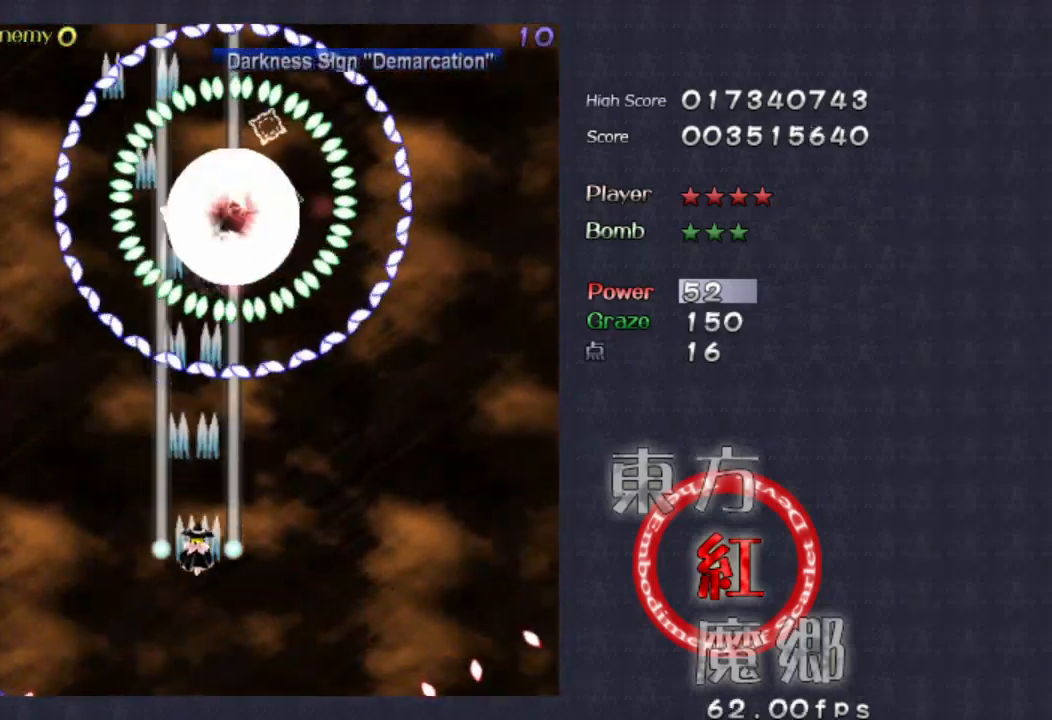
{"buttons": [], "left_stick": "center", "events": [[67, "left_stick", "center"], [367, "left_stick", "down-right"], [500, "left_stick", "center"]]}
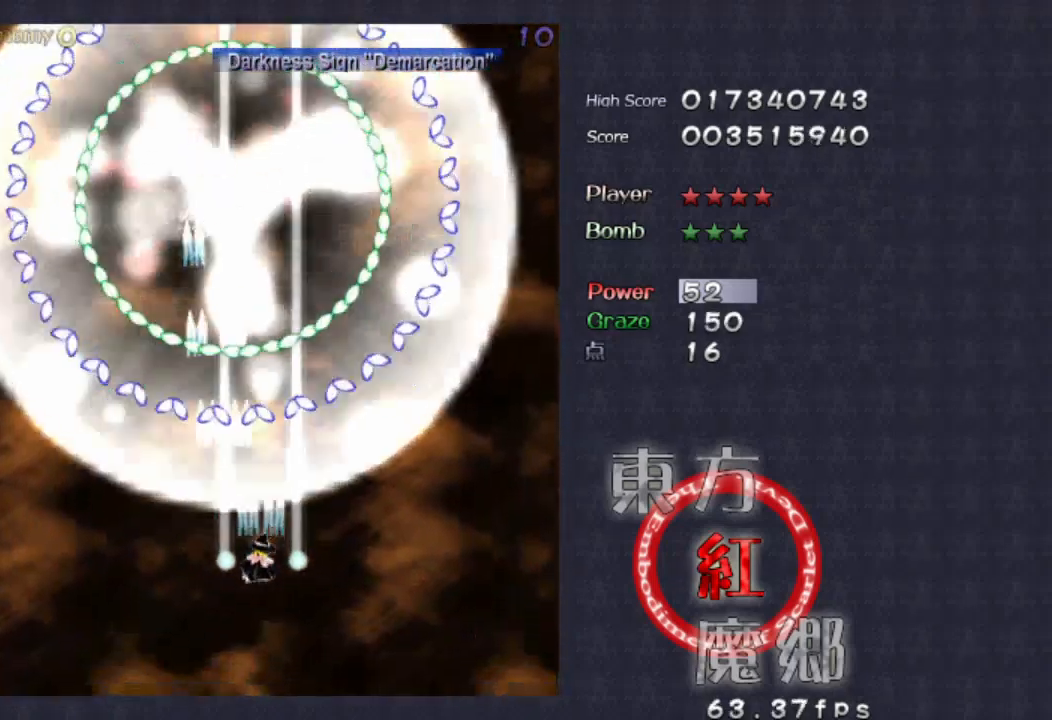
{"buttons": [], "left_stick": "center", "events": [[267, "left_stick", "down-left"], [367, "left_stick", "center"]]}
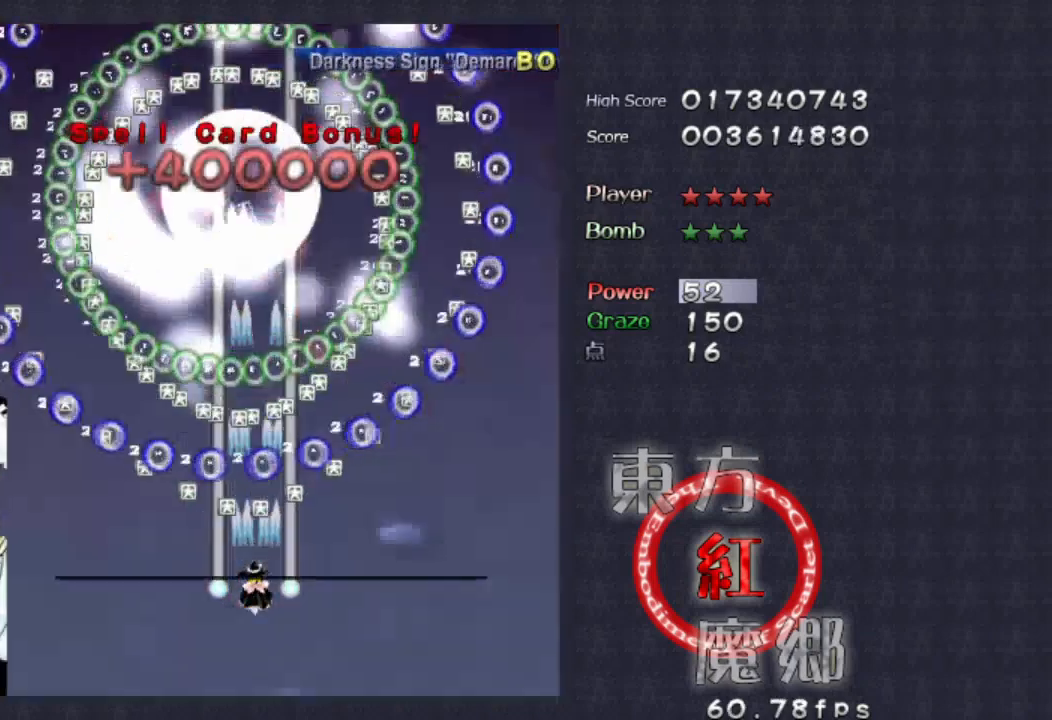
{"buttons": [], "left_stick": "center", "events": [[200, "left_stick", "left"], [267, "left_stick", "center"]]}
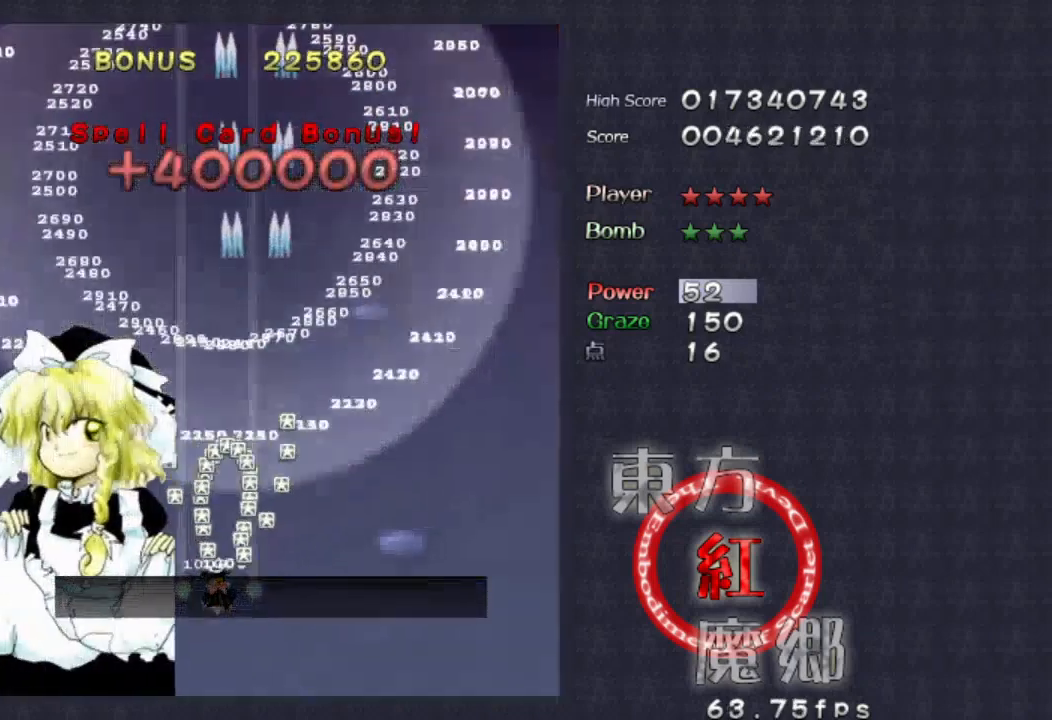
{"buttons": ["A"], "left_stick": "center", "events": [[233, "left_stick", "right"], [333, "left_stick", "center"], [400, "A", "down"]]}
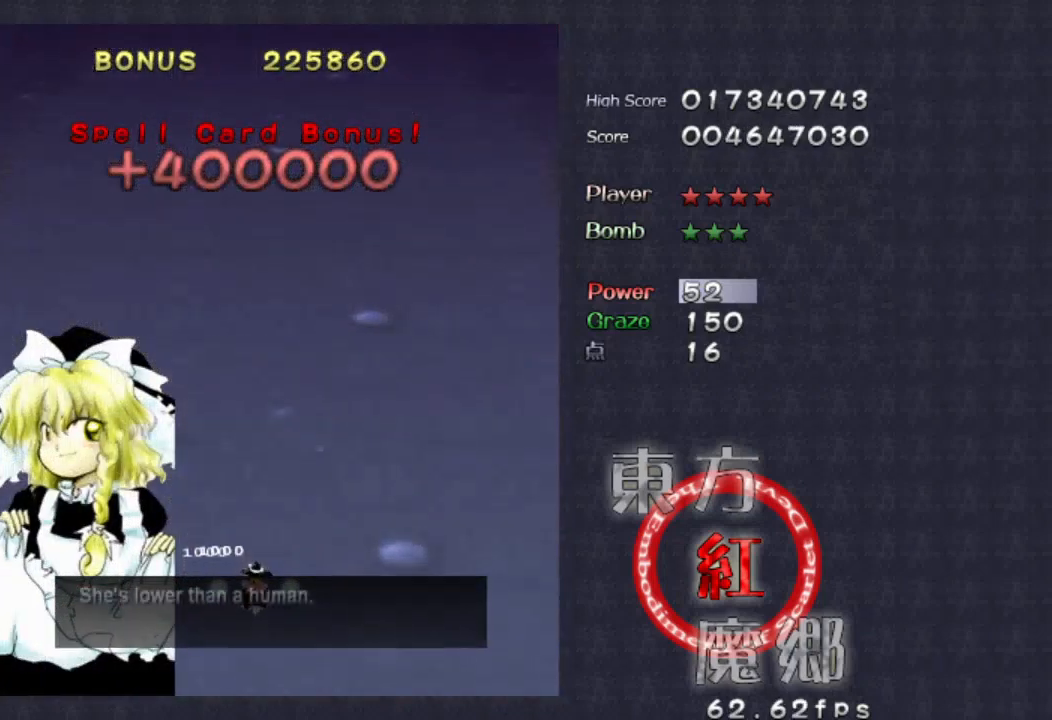
{"buttons": ["A"], "left_stick": "center", "events": [[33, "left_stick", "up-right"], [200, "left_stick", "up"], [300, "left_stick", "center"]]}
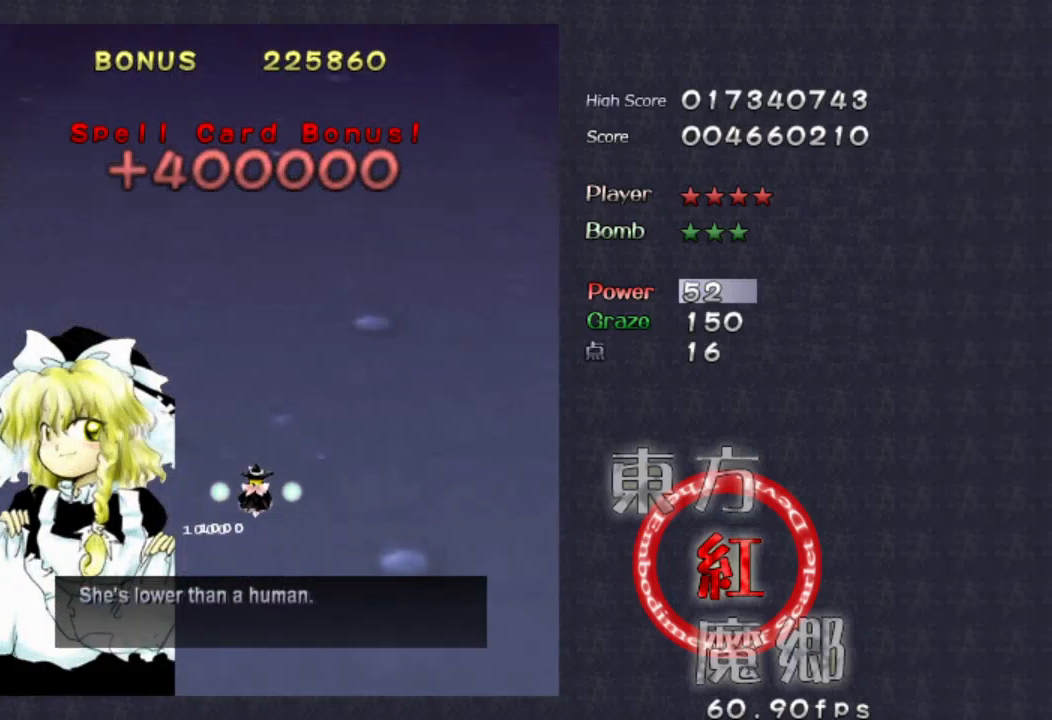
{"buttons": ["A"], "left_stick": "center", "events": [[167, "A", "up"], [267, "A", "down"]]}
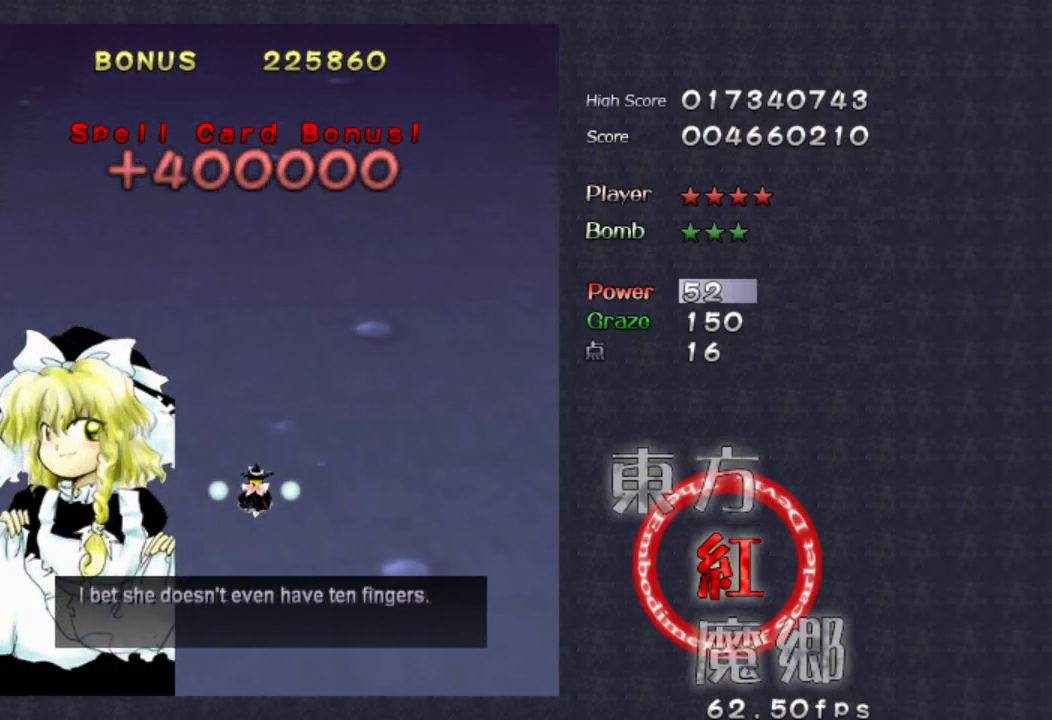
{"buttons": ["A"], "left_stick": "center", "events": [[100, "A", "up"], [267, "A", "down"]]}
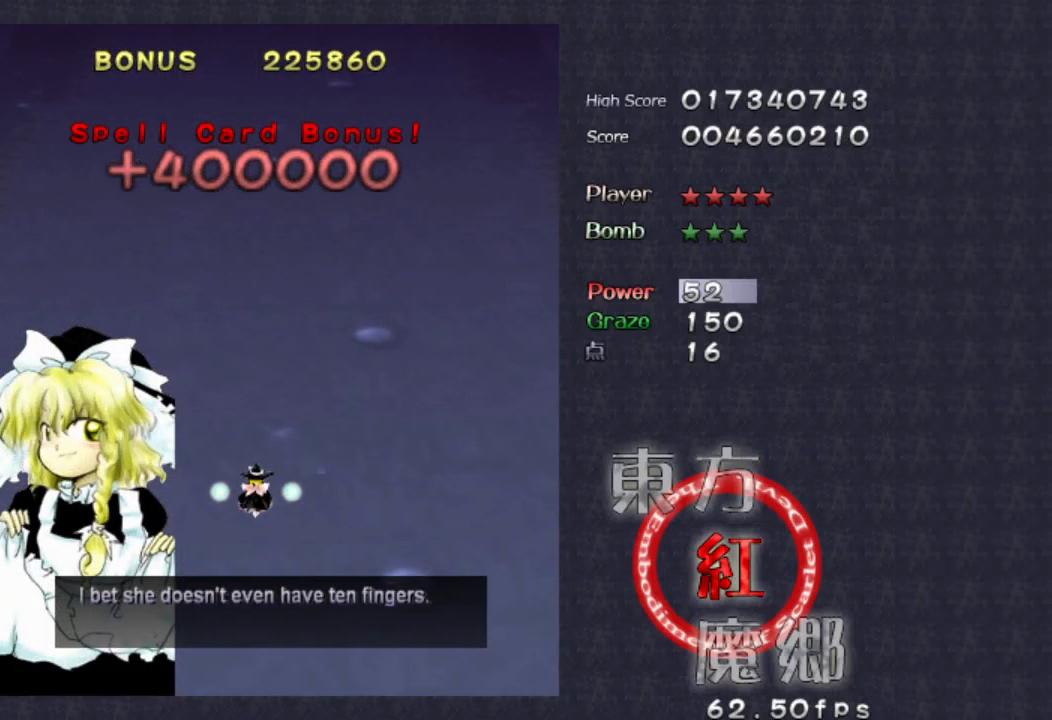
{"buttons": ["A"], "left_stick": "center", "events": [[367, "A", "up"], [433, "A", "down"]]}
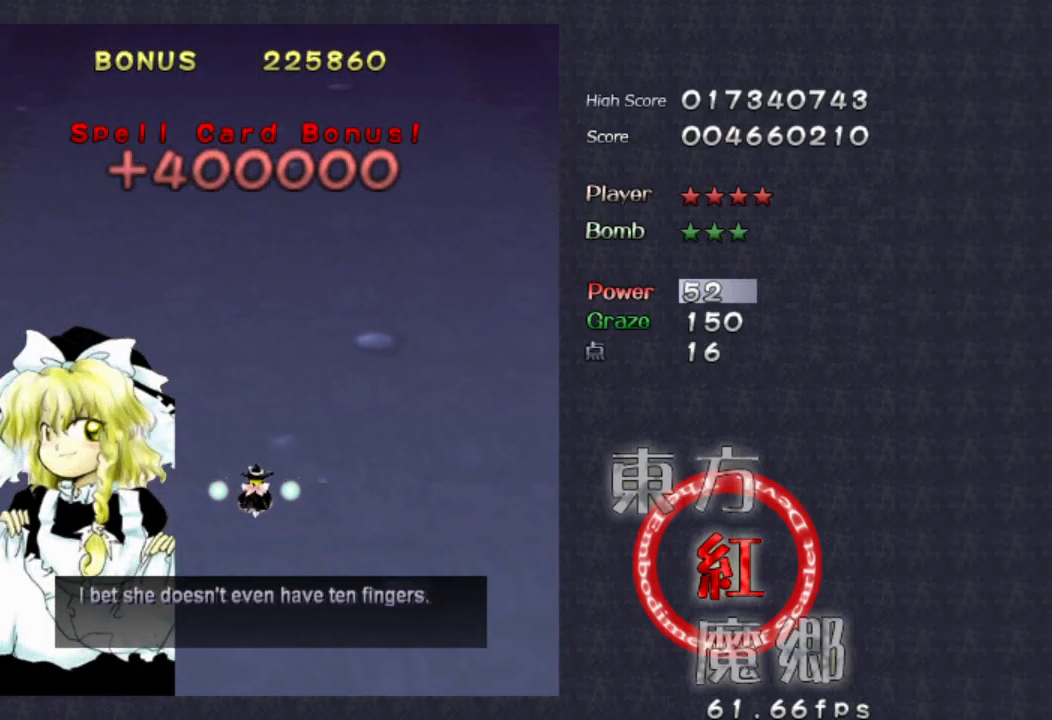
{"buttons": ["A"], "left_stick": "center", "events": []}
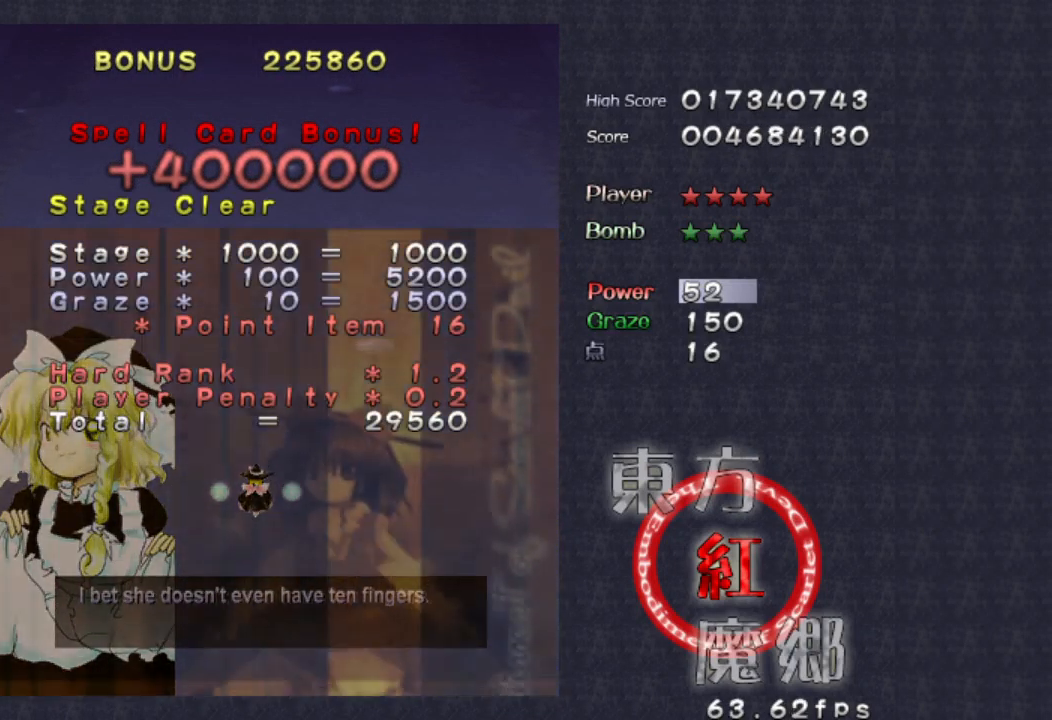
{"buttons": ["A"], "left_stick": "center", "events": []}
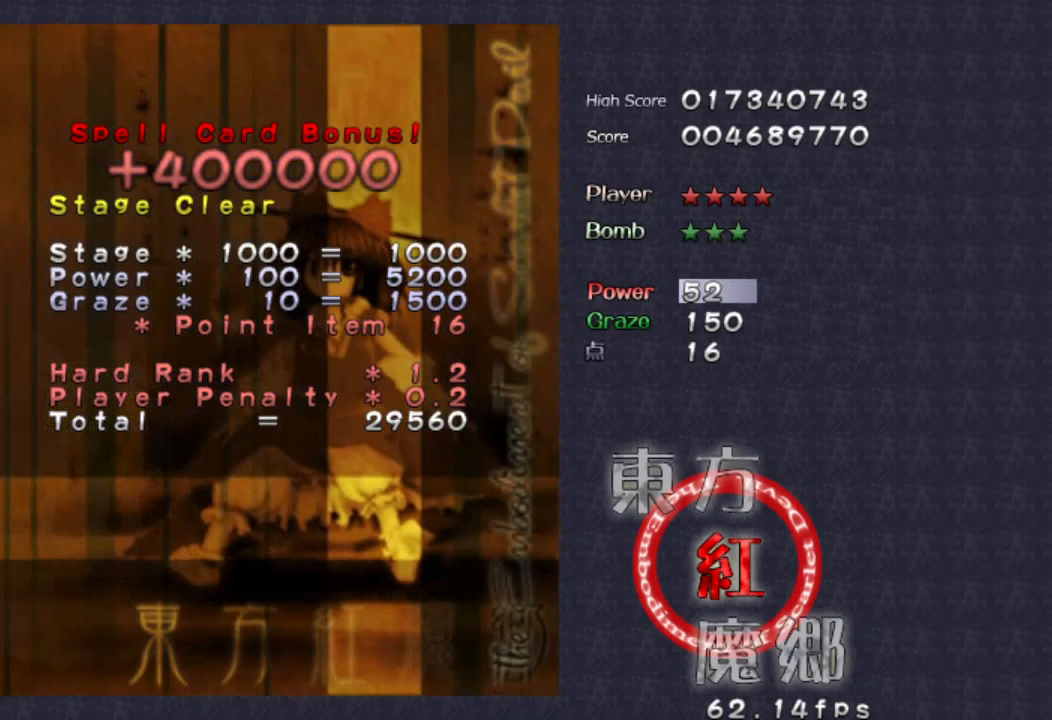
{"buttons": ["A"], "left_stick": "center", "events": []}
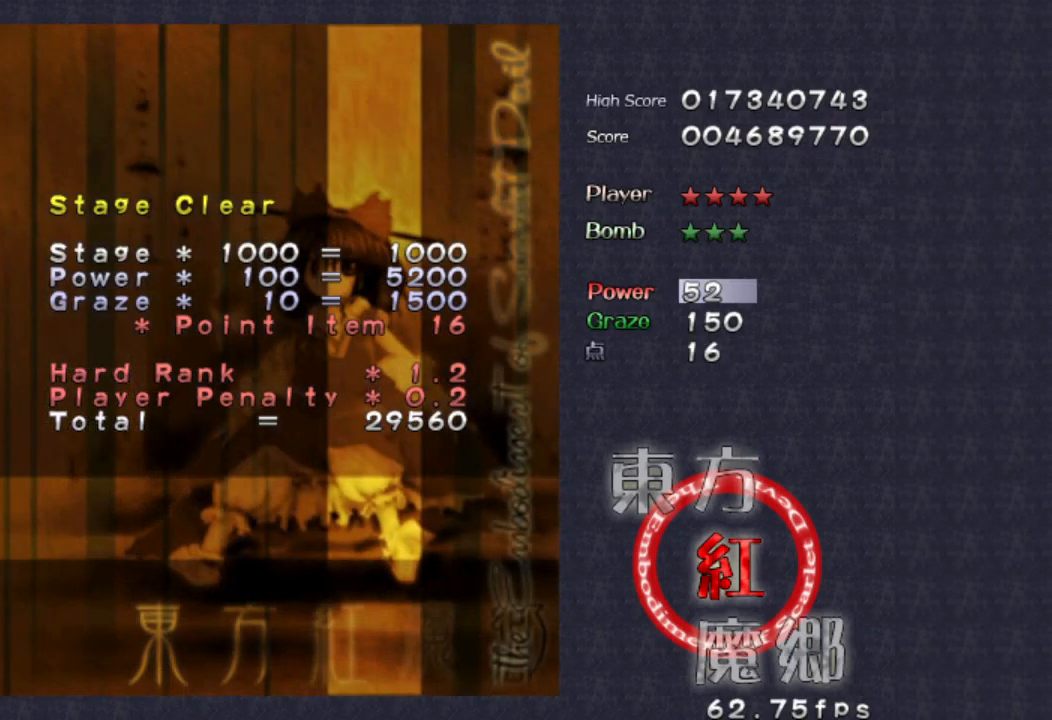
{"buttons": ["A"], "left_stick": "center", "events": []}
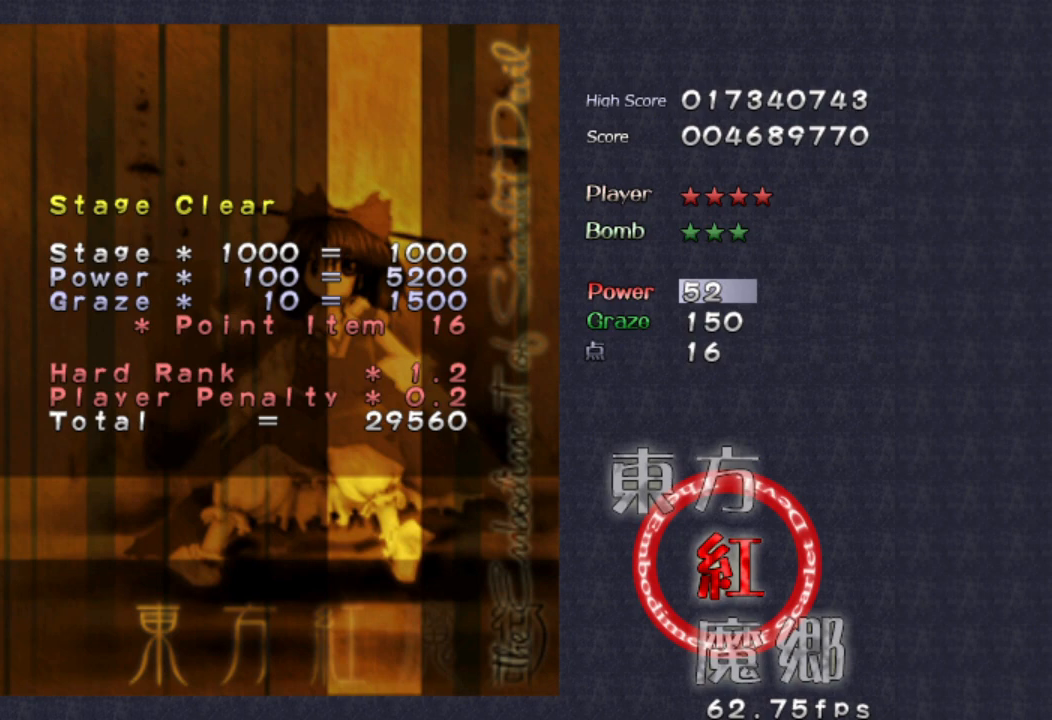
{"buttons": ["A"], "left_stick": "center", "events": []}
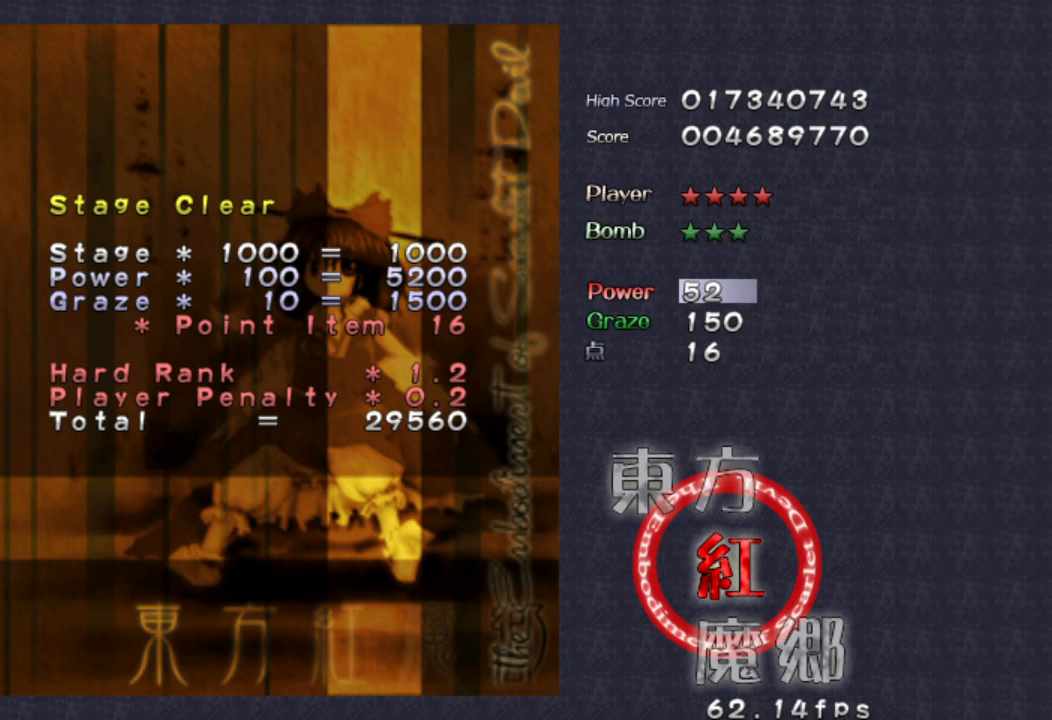
{"buttons": ["A"], "left_stick": "center", "events": []}
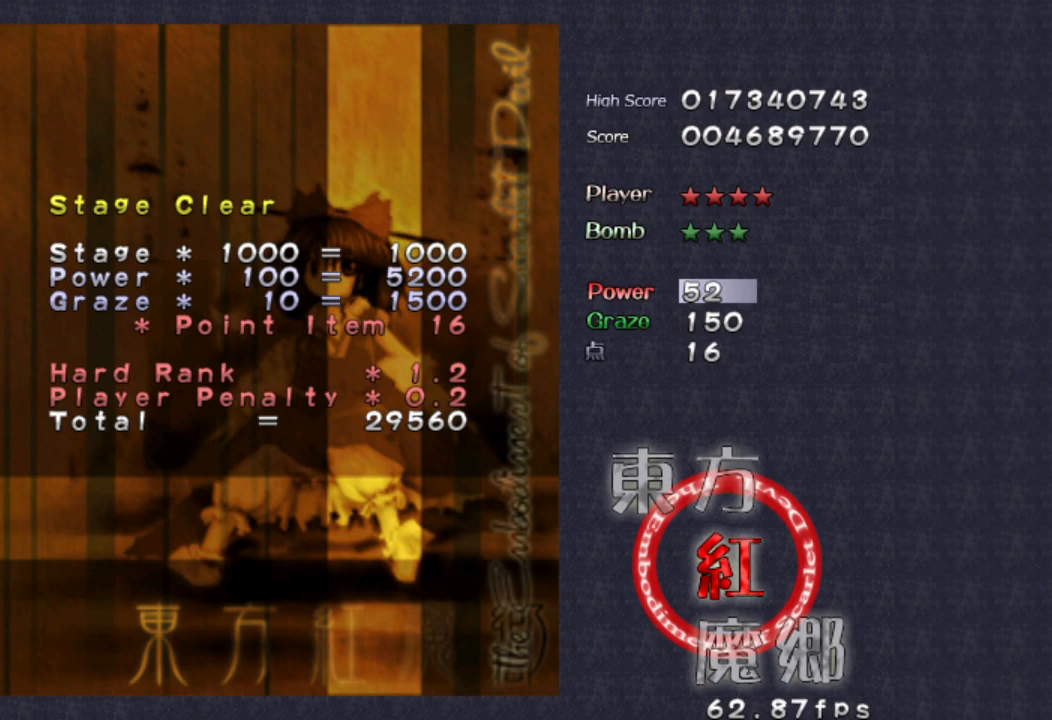
{"buttons": ["A"], "left_stick": "center", "events": []}
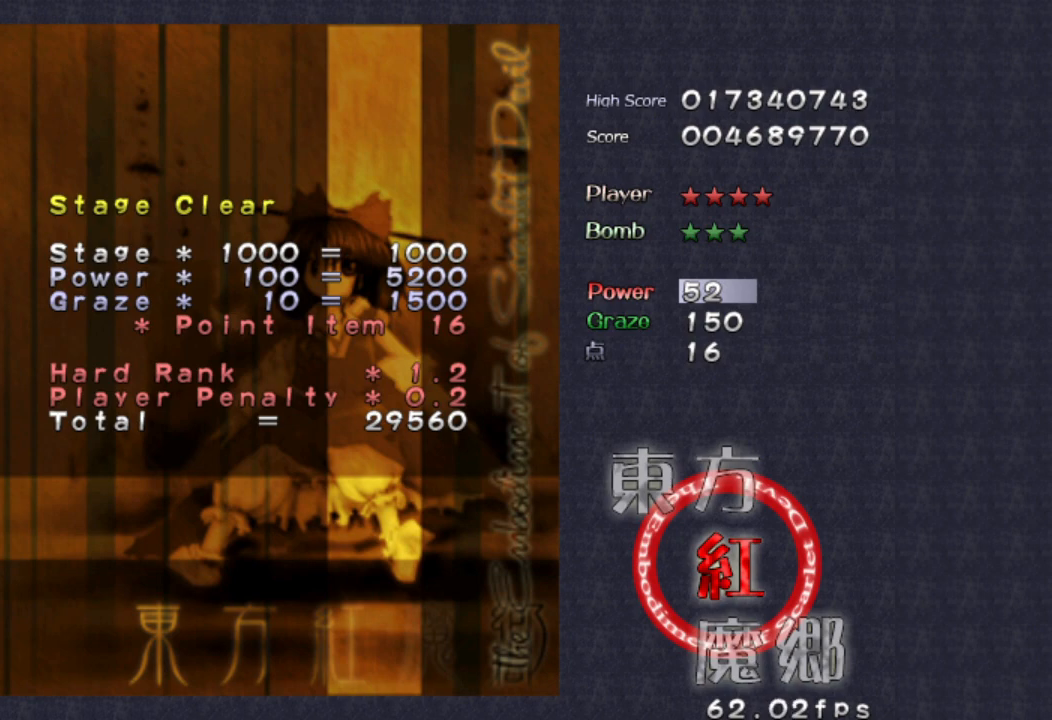
{"buttons": [], "left_stick": "center", "events": [[367, "A", "up"]]}